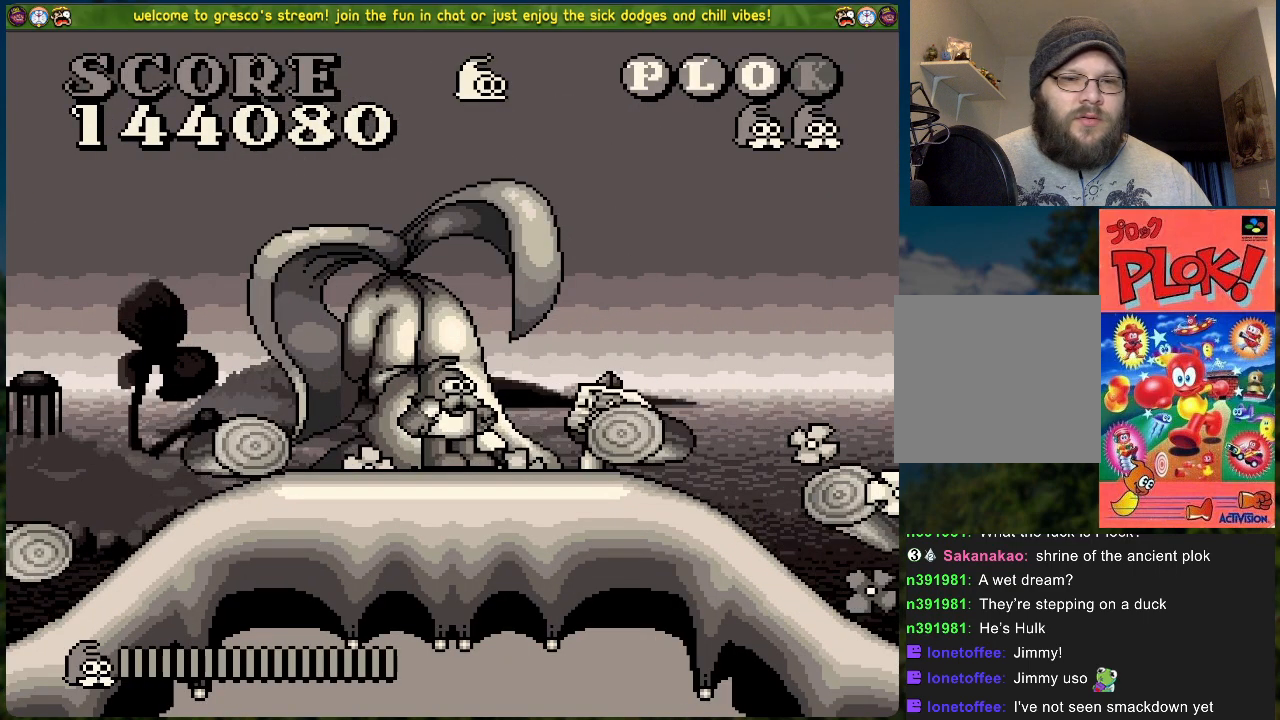
Gameplay with a controller (Xbox layout); each line is a JSON object with the inputs held at the frame after it. "events" lists button and stick changes between this image and that frame as [ms after this image, input, new state], when the widget could be followed in between. Not read: right_stick.
{"buttons": ["DPAD_LEFT"], "left_stick": "center", "events": [[435, "DPAD_LEFT", "down"]]}
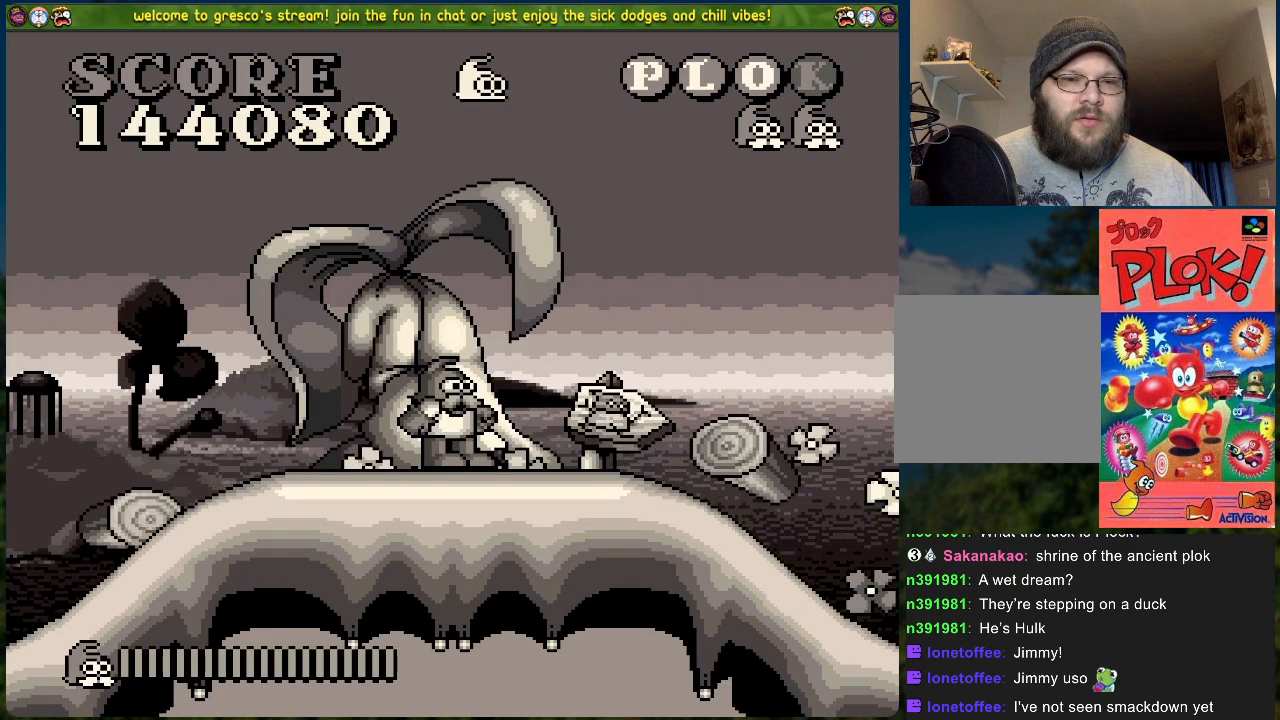
{"buttons": ["DPAD_LEFT"], "left_stick": "center", "events": []}
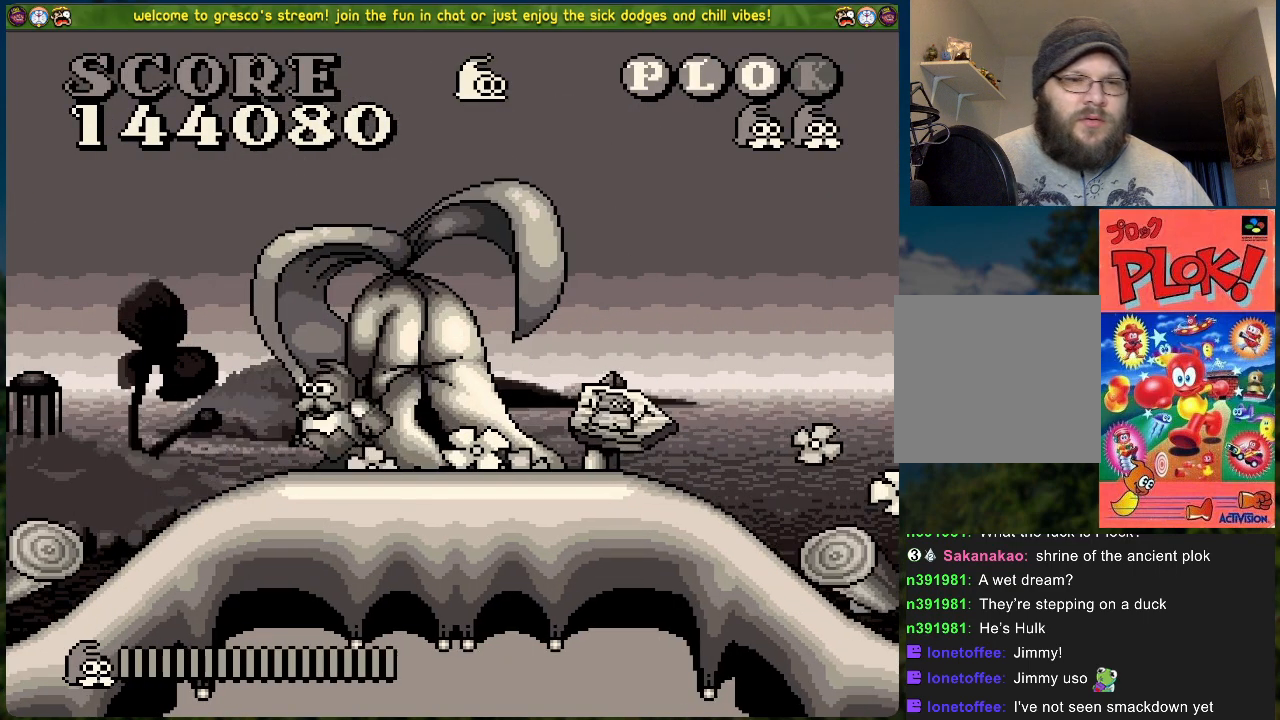
{"buttons": ["DPAD_LEFT"], "left_stick": "center", "events": [[34, "DPAD_LEFT", "up"], [368, "DPAD_LEFT", "down"]]}
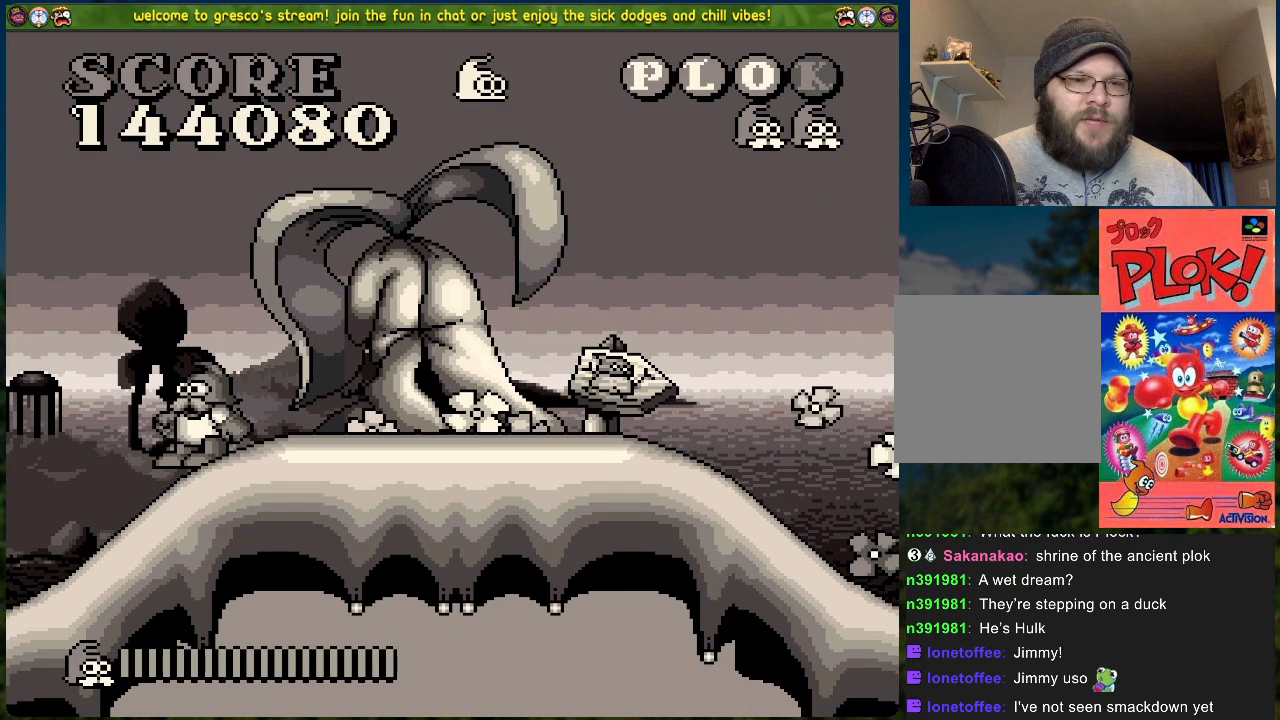
{"buttons": ["A", "DPAD_RIGHT"], "left_stick": "center", "events": [[367, "DPAD_LEFT", "up"], [468, "DPAD_RIGHT", "down"], [501, "A", "down"]]}
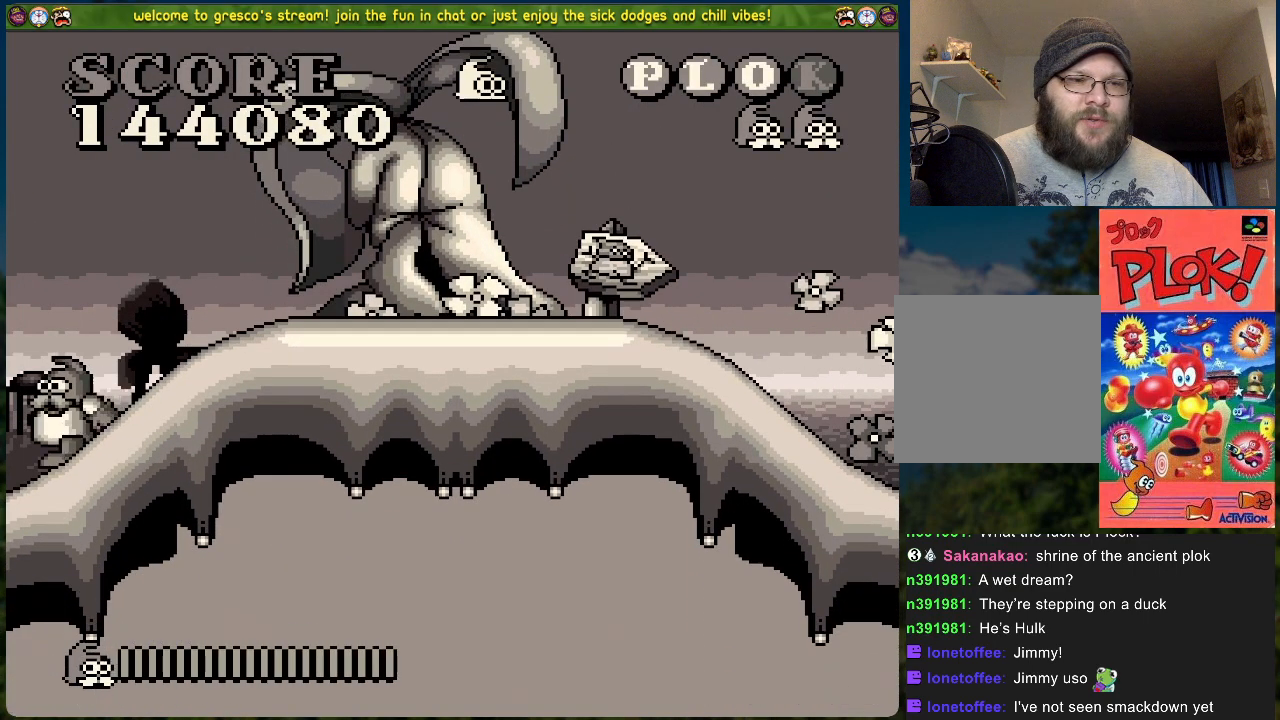
{"buttons": ["DPAD_RIGHT"], "left_stick": "center", "events": [[485, "A", "up"]]}
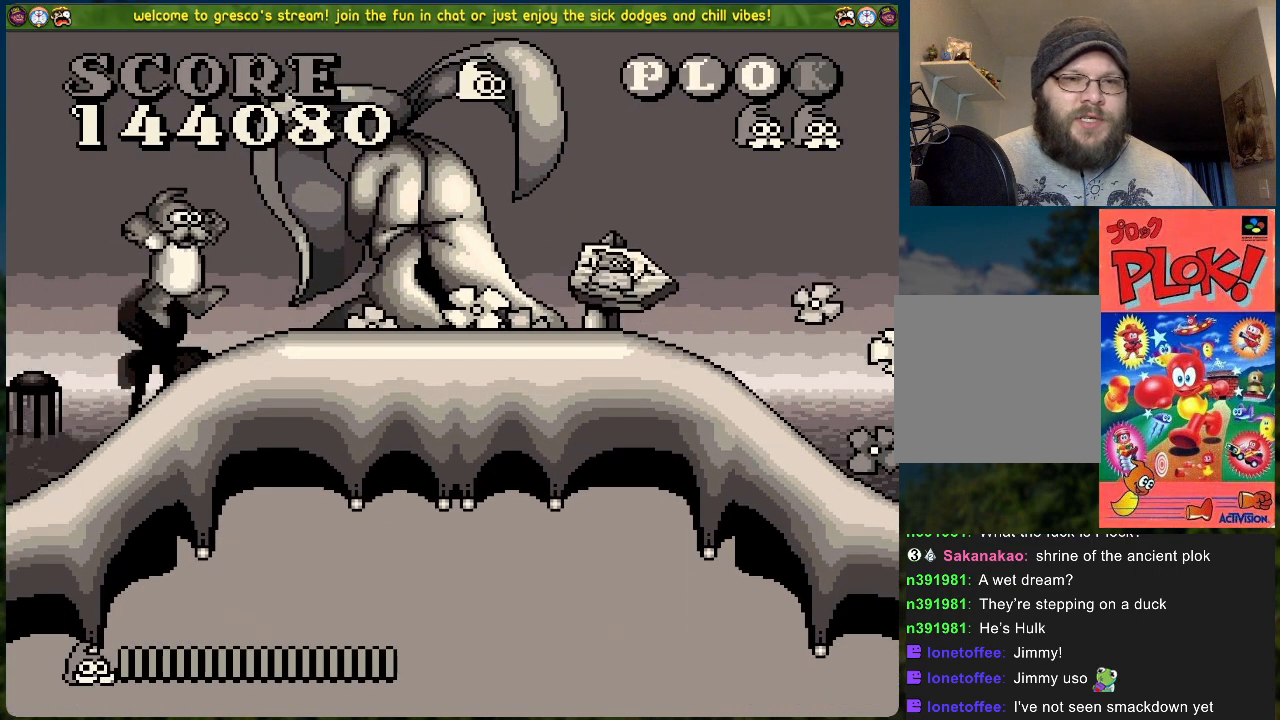
{"buttons": ["A", "DPAD_RIGHT"], "left_stick": "center", "events": [[200, "A", "down"], [300, "DPAD_RIGHT", "up"], [468, "DPAD_RIGHT", "down"]]}
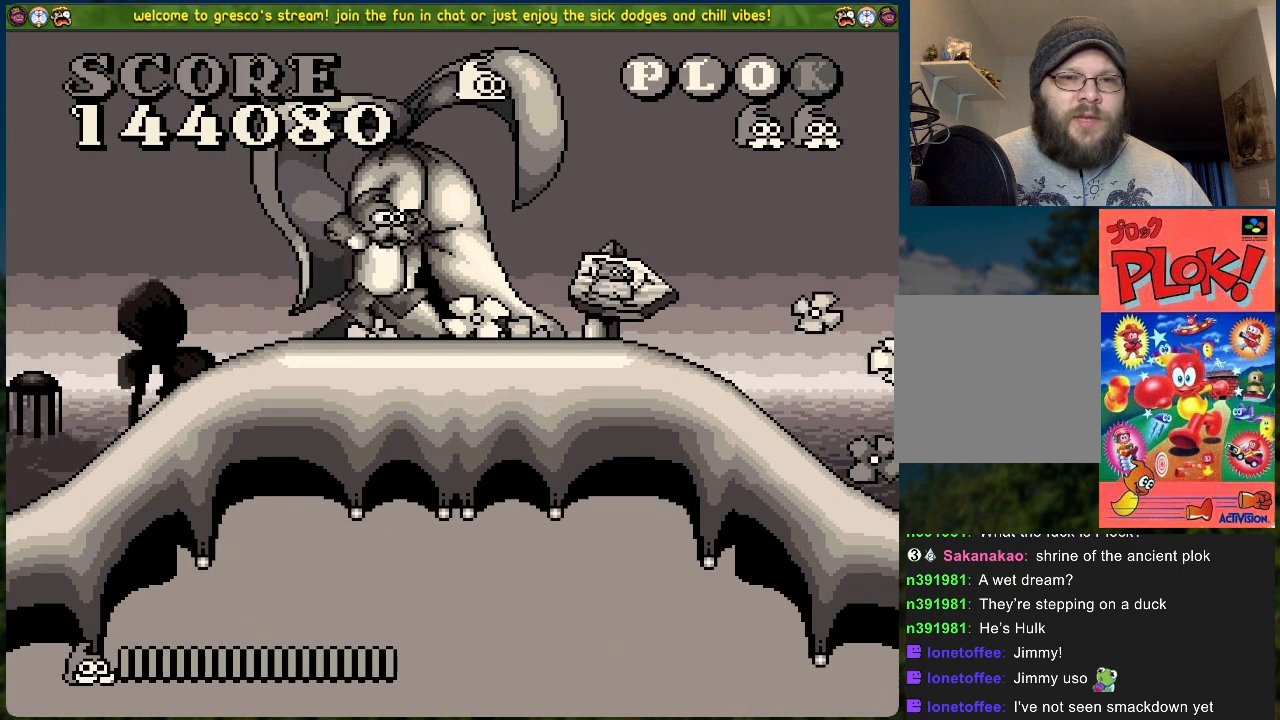
{"buttons": ["B"], "left_stick": "center", "events": [[67, "A", "up"], [84, "DPAD_RIGHT", "up"], [435, "B", "down"]]}
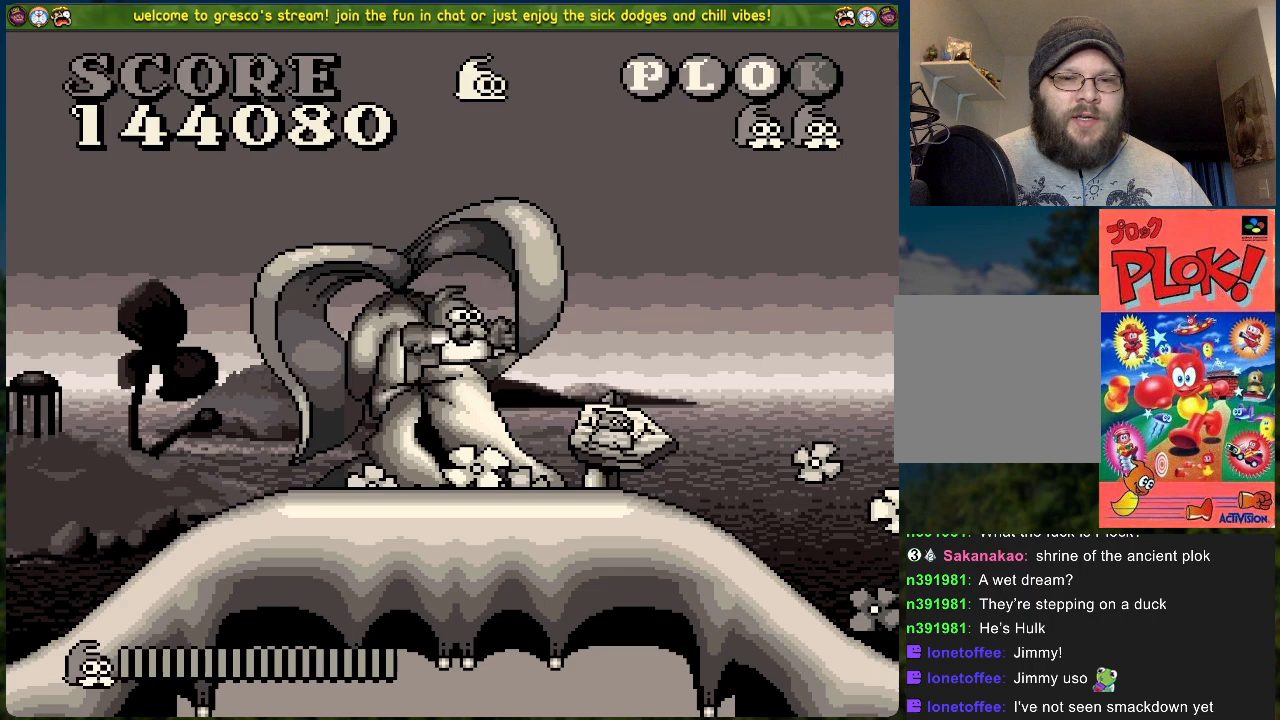
{"buttons": ["B"], "left_stick": "center", "events": []}
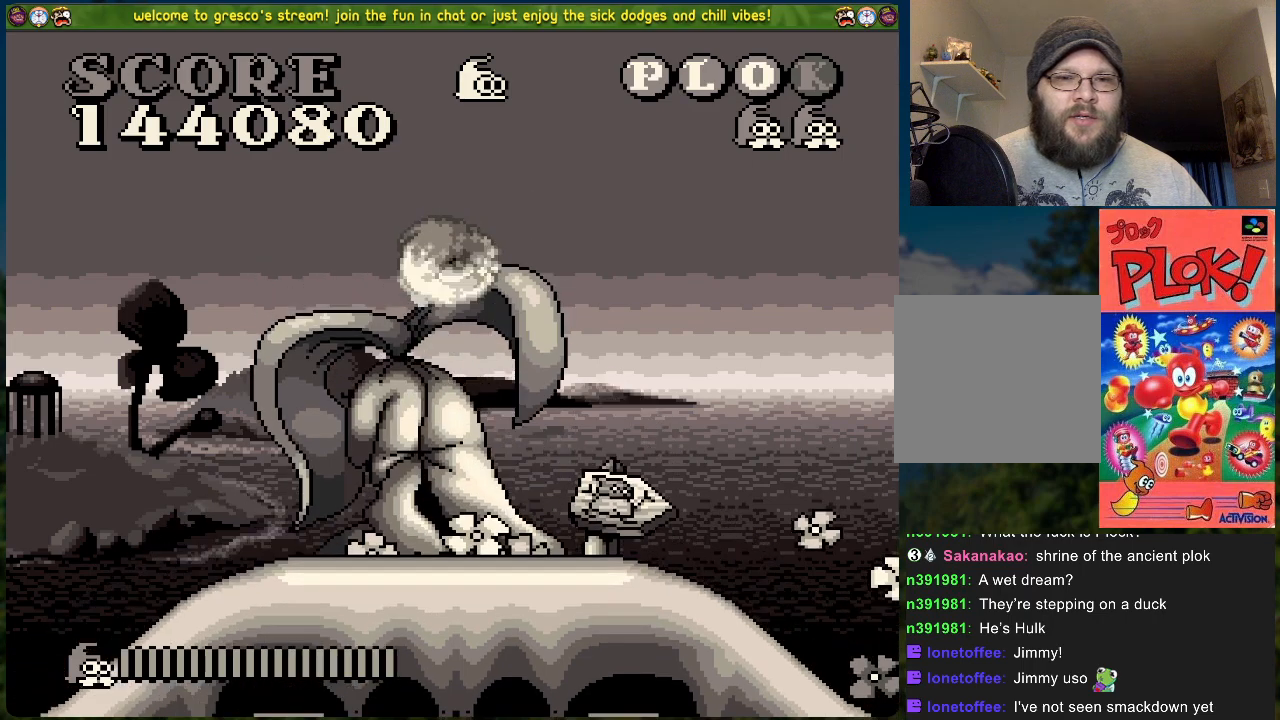
{"buttons": ["DPAD_RIGHT"], "left_stick": "center", "events": [[17, "DPAD_RIGHT", "down"], [184, "B", "up"]]}
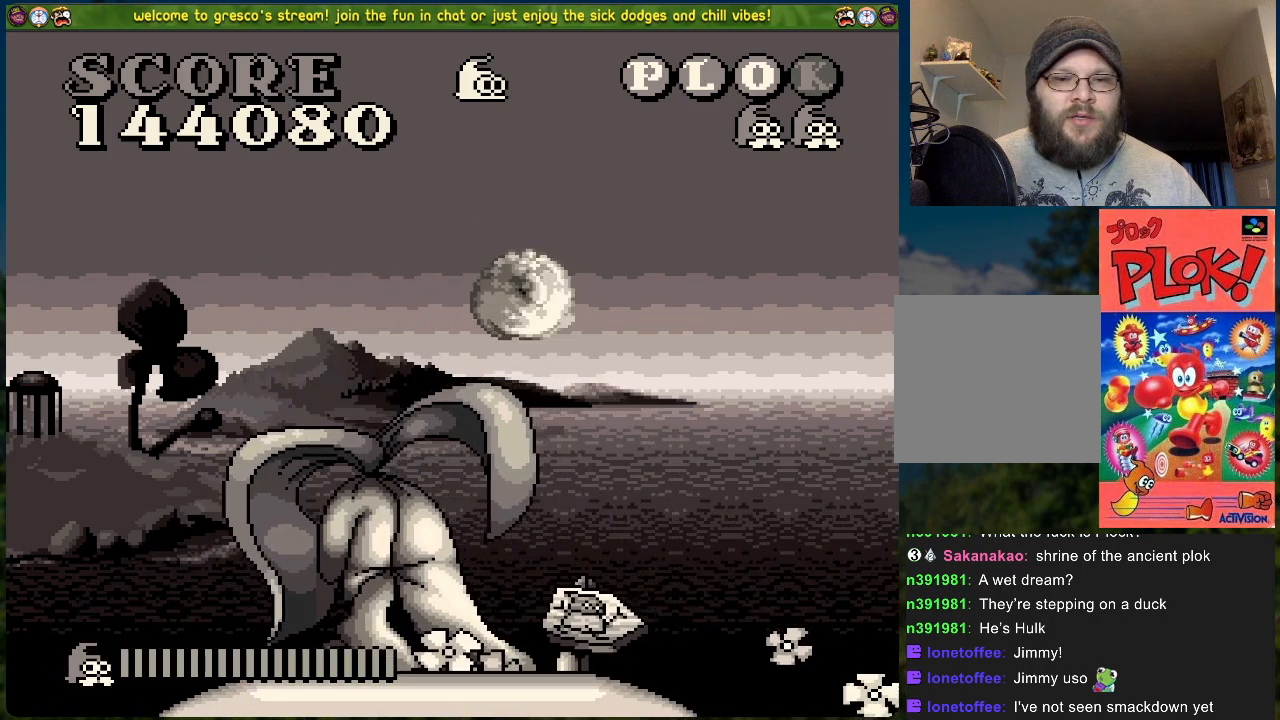
{"buttons": [], "left_stick": "center", "events": [[318, "DPAD_RIGHT", "up"]]}
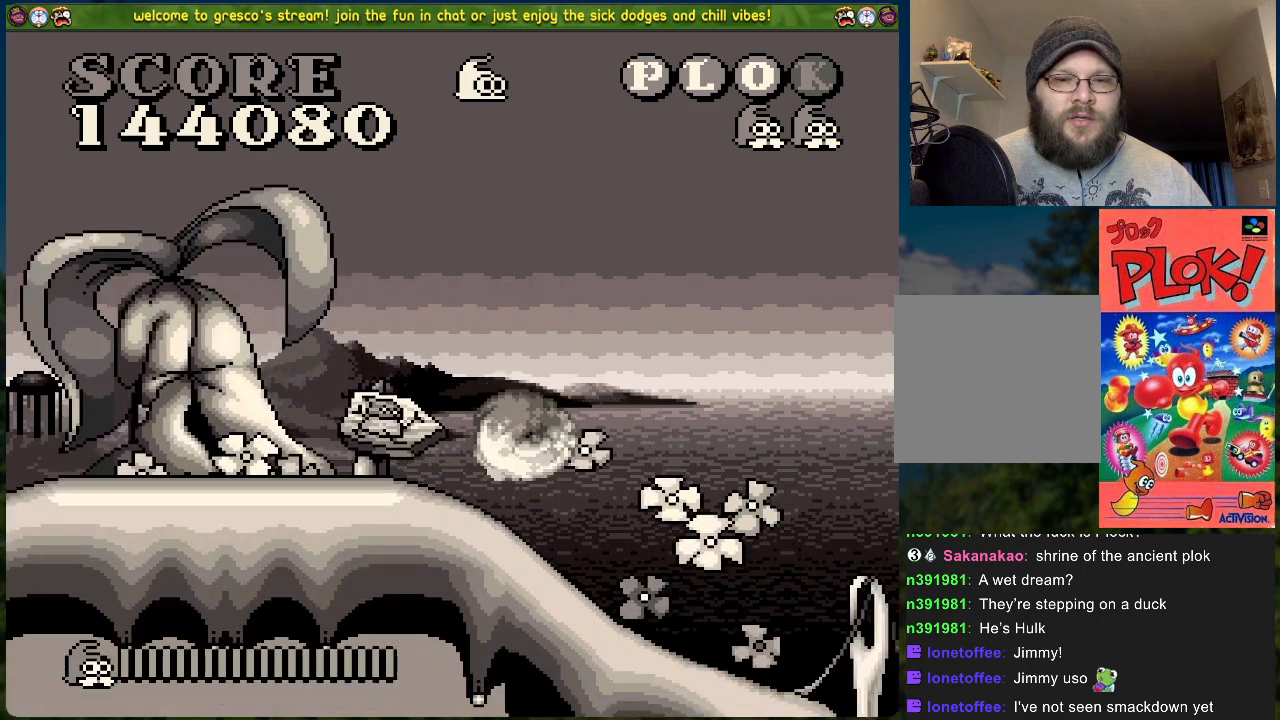
{"buttons": [], "left_stick": "center", "events": []}
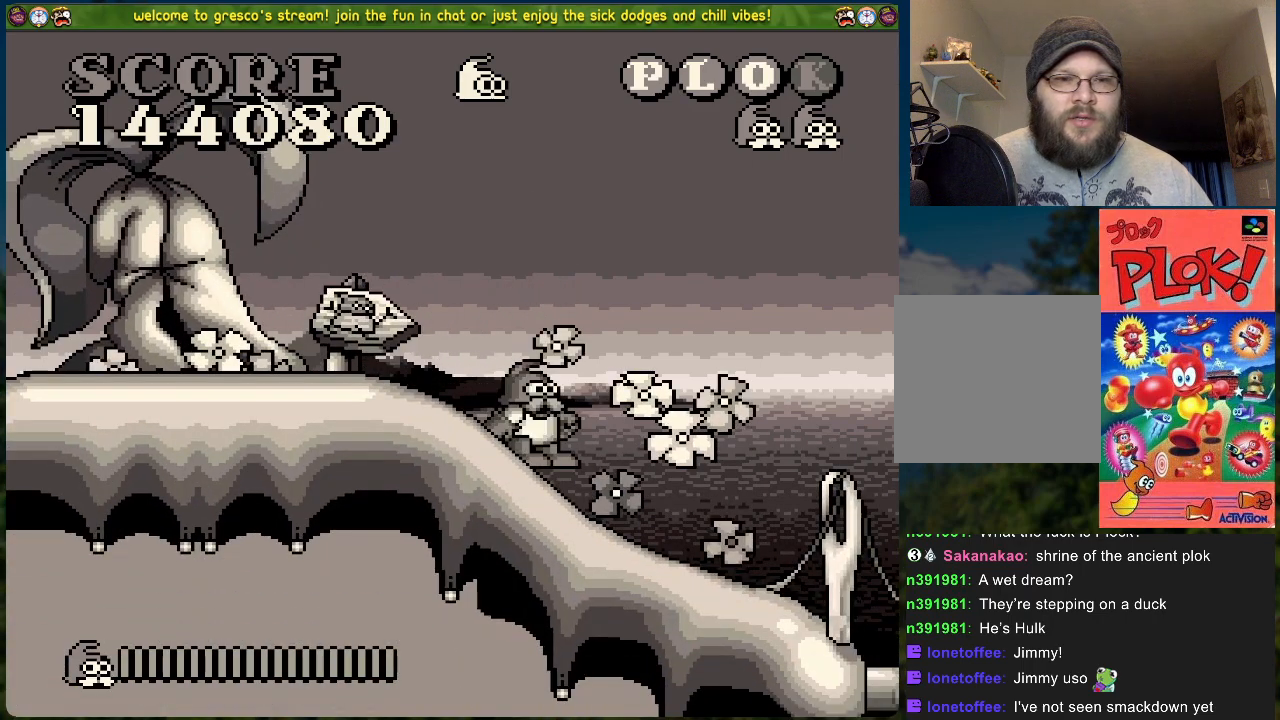
{"buttons": ["DPAD_RIGHT"], "left_stick": "center", "events": [[83, "DPAD_RIGHT", "down"]]}
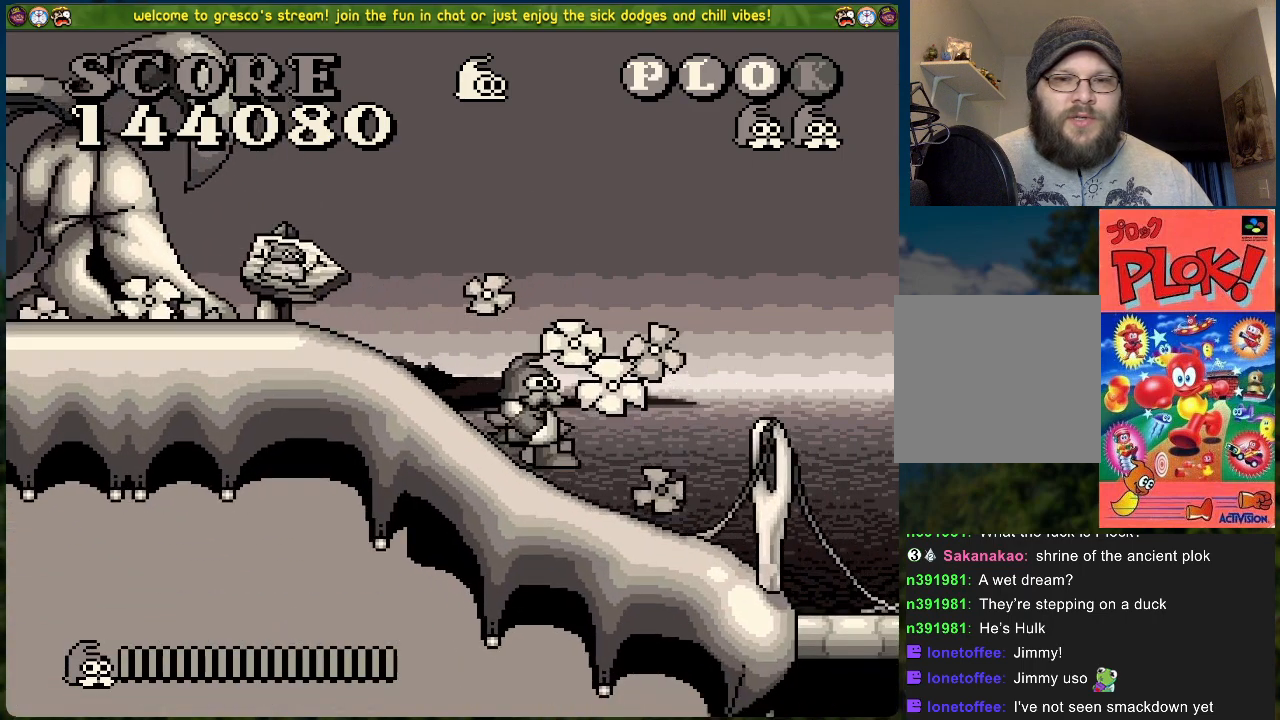
{"buttons": ["DPAD_RIGHT"], "left_stick": "center", "events": [[217, "DPAD_RIGHT", "up"], [435, "DPAD_RIGHT", "down"]]}
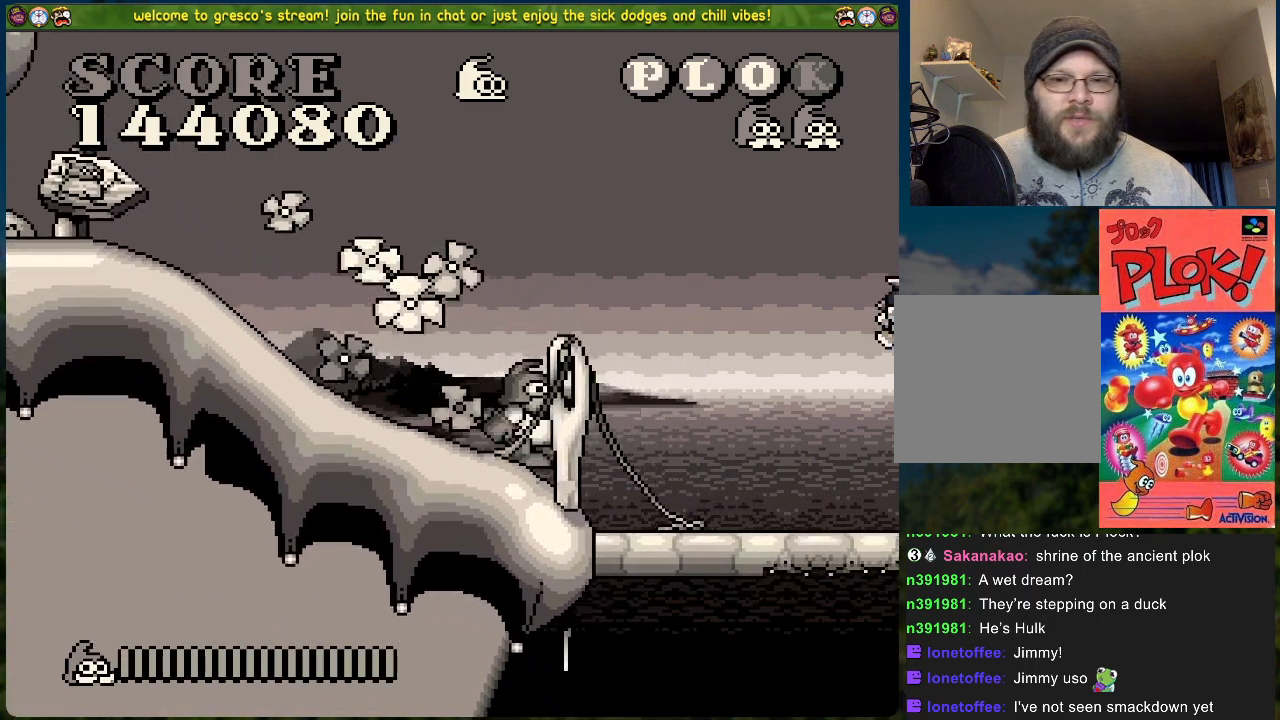
{"buttons": [], "left_stick": "center", "events": [[300, "DPAD_RIGHT", "up"]]}
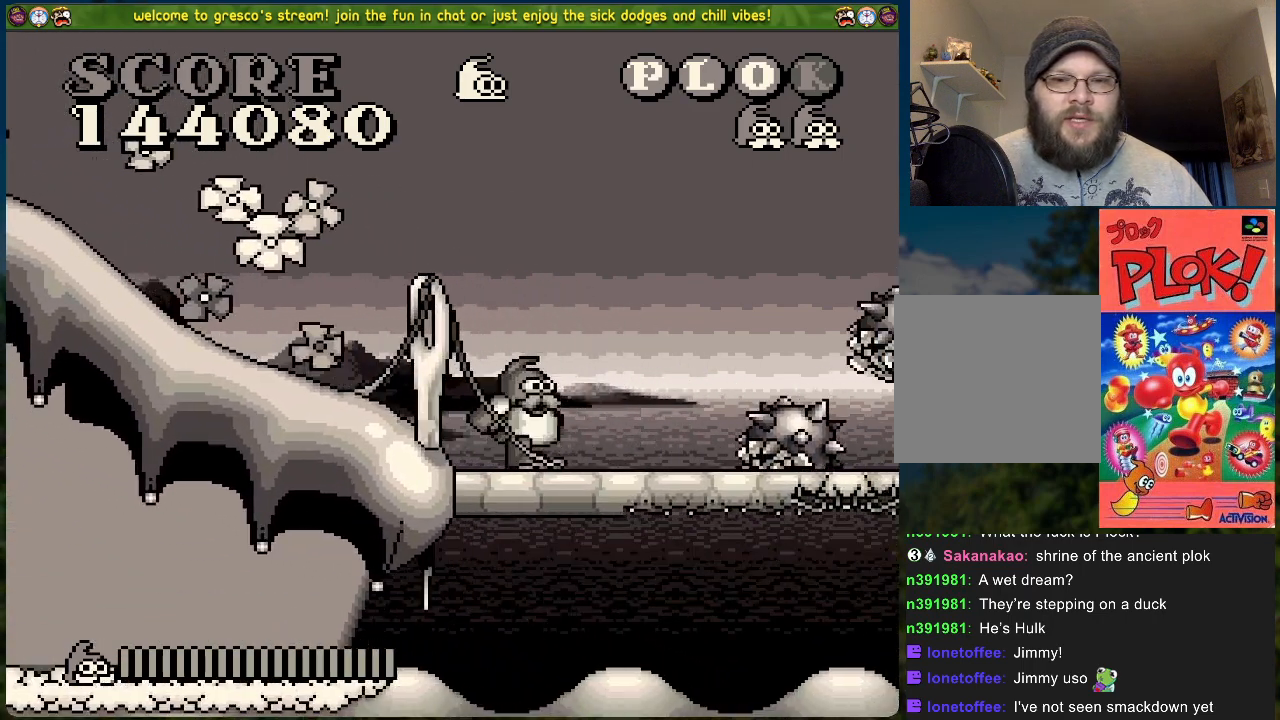
{"buttons": ["X"], "left_stick": "center", "events": [[334, "DPAD_RIGHT", "down"], [468, "DPAD_RIGHT", "up"], [468, "X", "down"]]}
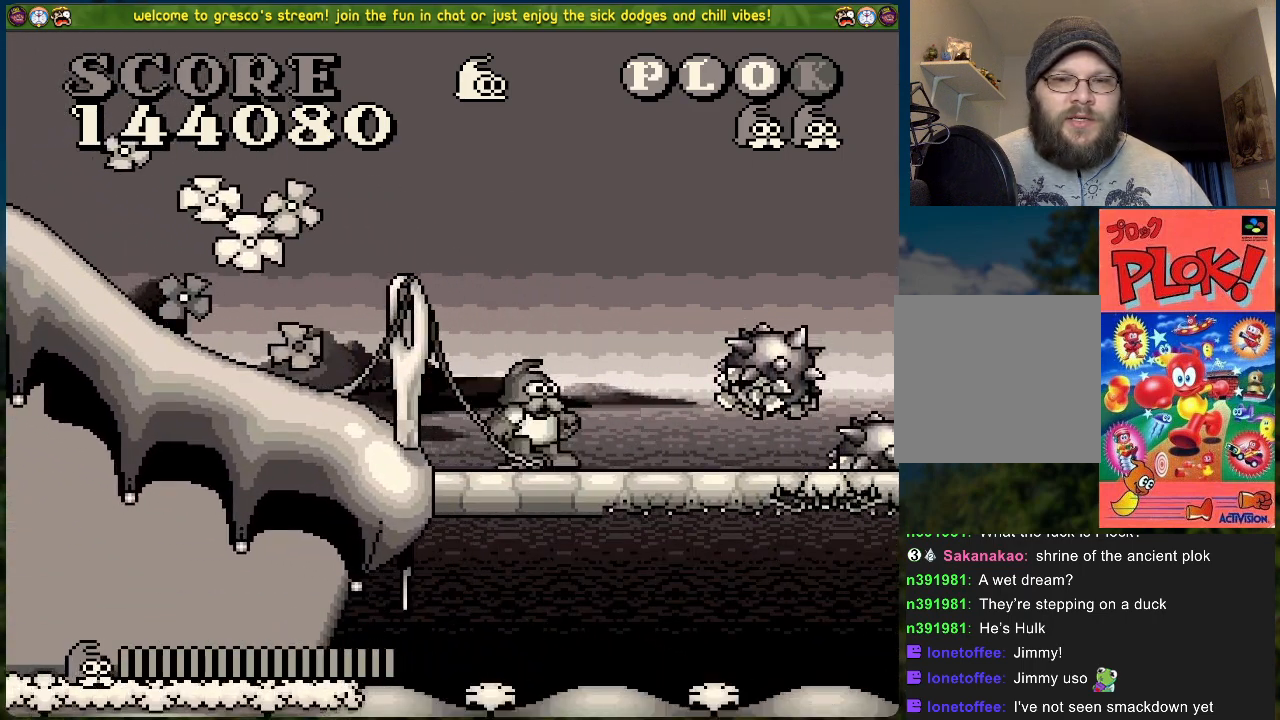
{"buttons": ["B", "DPAD_RIGHT"], "left_stick": "center", "events": [[251, "X", "up"], [285, "DPAD_RIGHT", "down"], [335, "B", "down"]]}
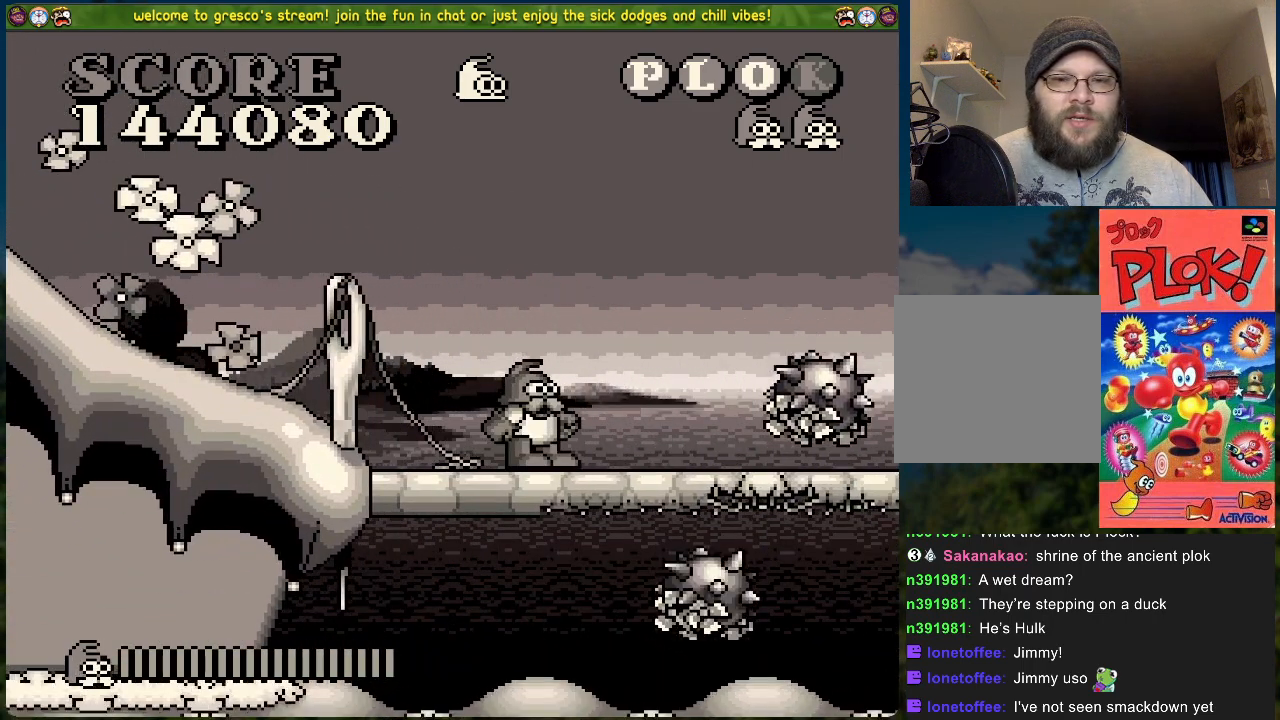
{"buttons": ["B", "DPAD_RIGHT"], "left_stick": "center", "events": []}
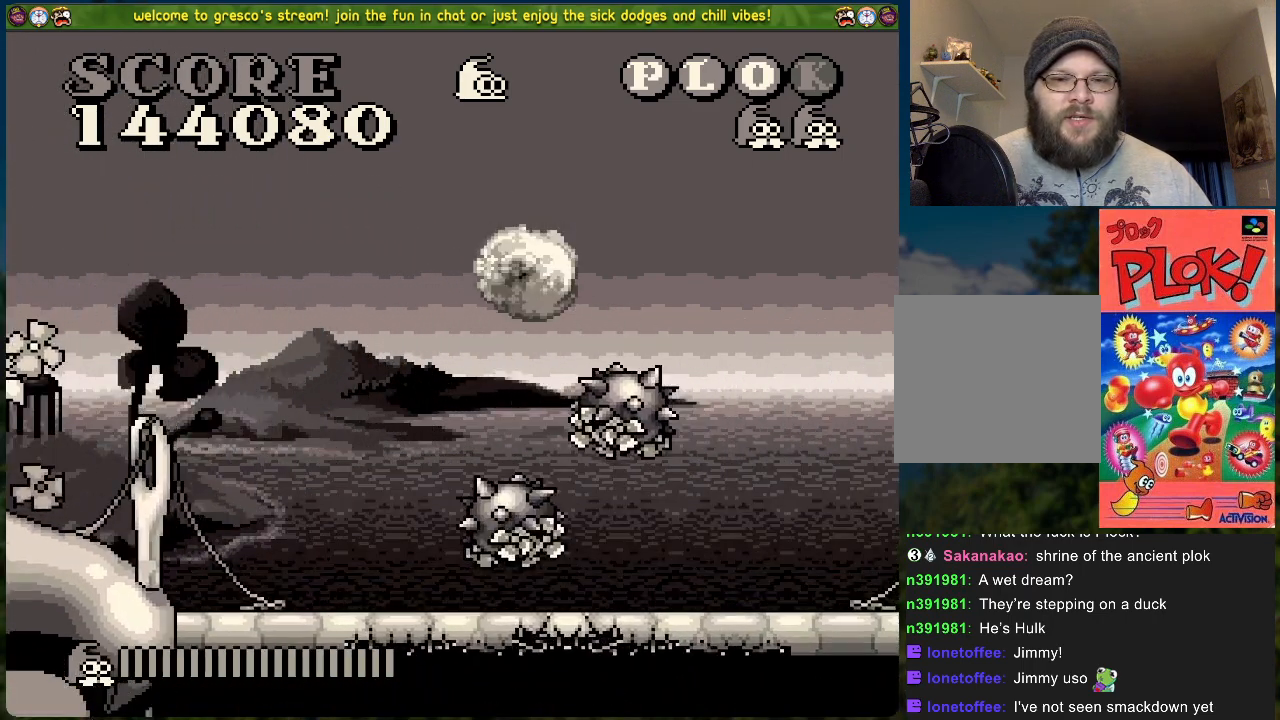
{"buttons": ["DPAD_RIGHT"], "left_stick": "center", "events": [[134, "B", "up"]]}
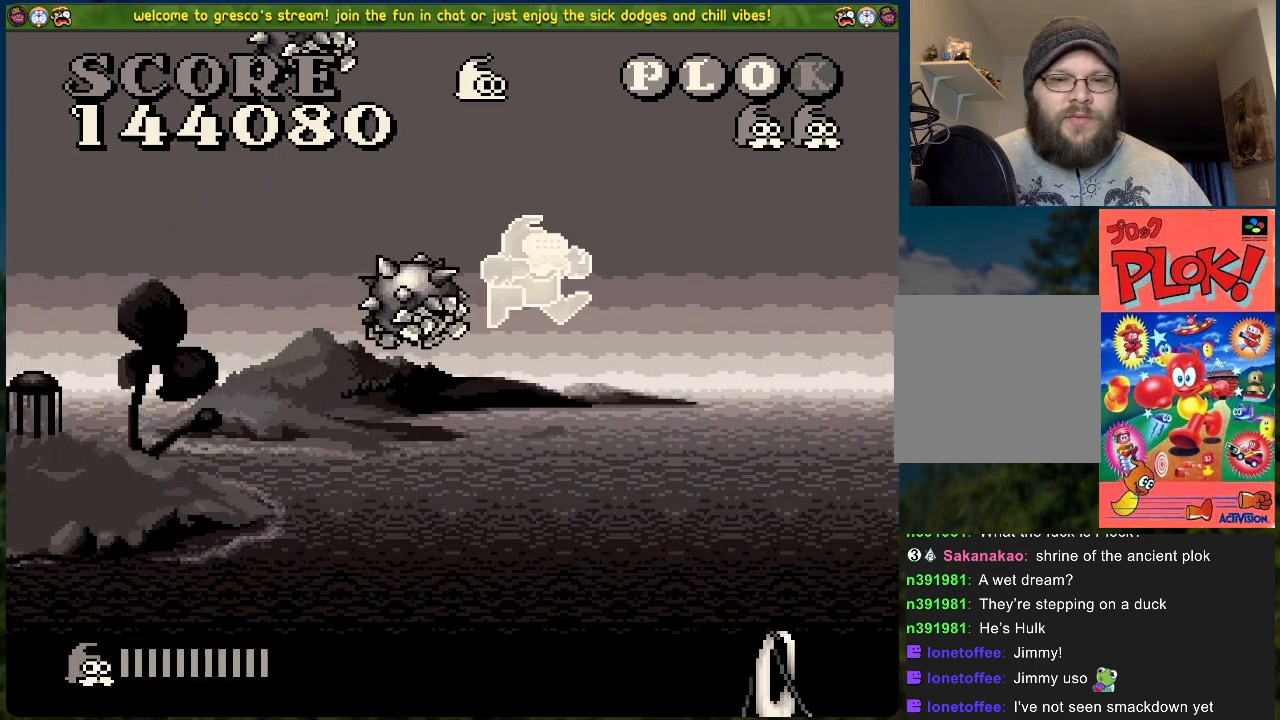
{"buttons": [], "left_stick": "center", "events": [[167, "DPAD_RIGHT", "up"]]}
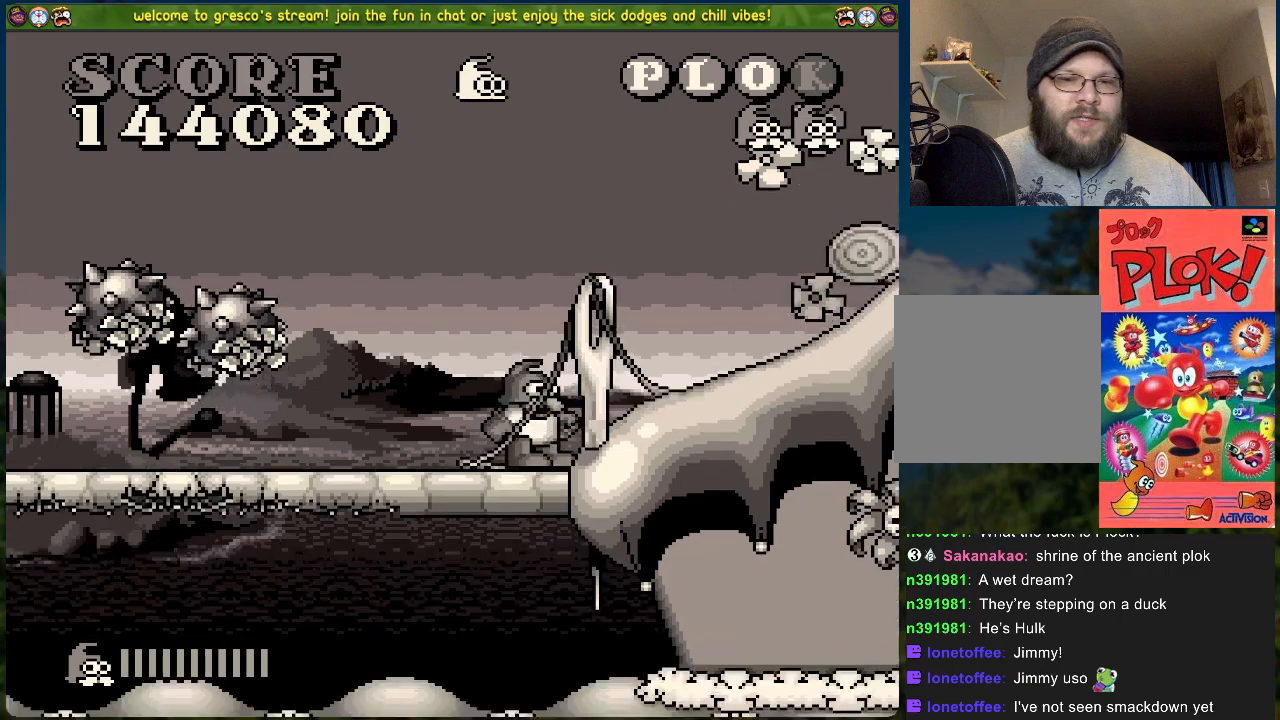
{"buttons": ["DPAD_RIGHT"], "left_stick": "center", "events": [[50, "DPAD_RIGHT", "down"]]}
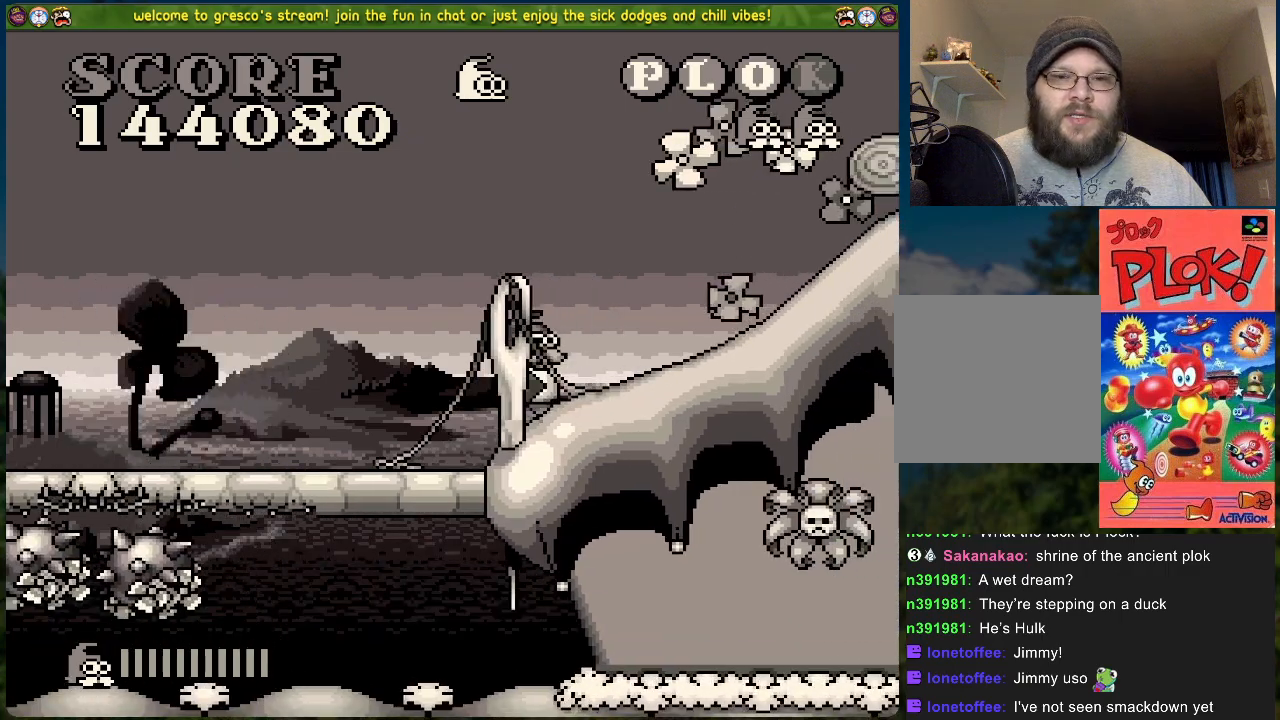
{"buttons": ["DPAD_RIGHT"], "left_stick": "center", "events": [[50, "DPAD_RIGHT", "up"], [134, "A", "down"], [284, "DPAD_RIGHT", "down"], [501, "A", "up"]]}
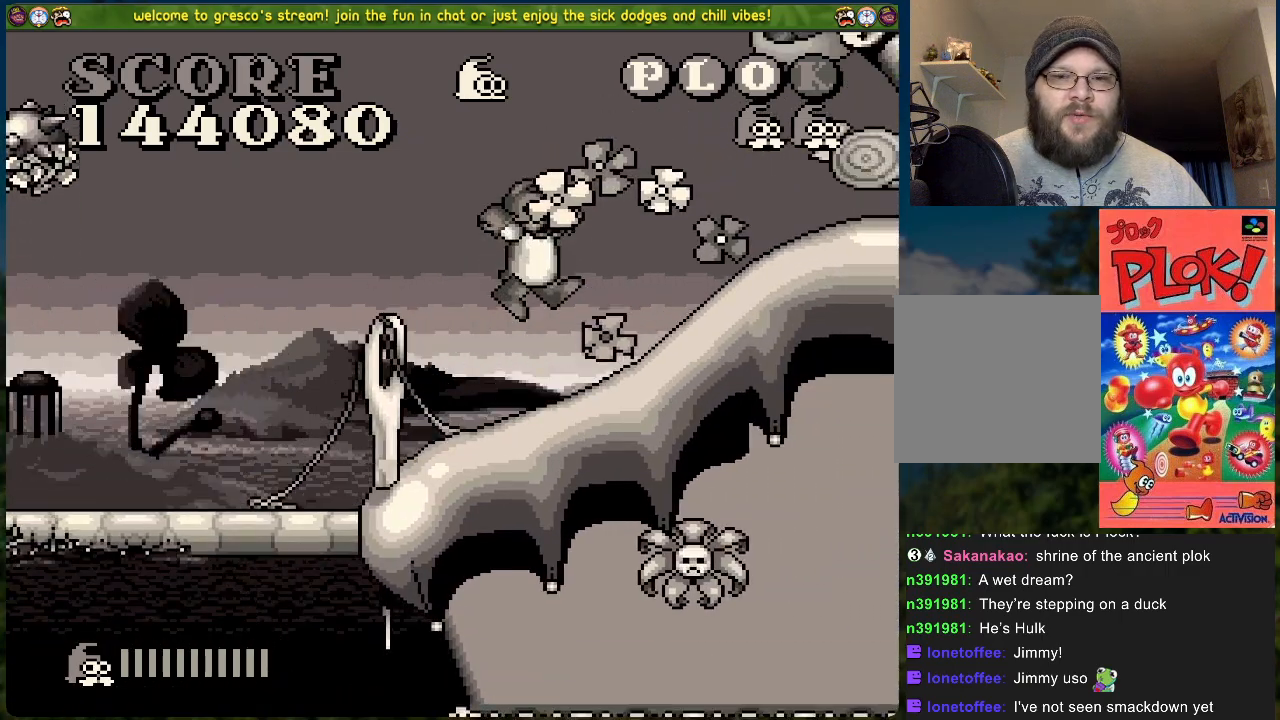
{"buttons": ["DPAD_RIGHT"], "left_stick": "center", "events": [[151, "DPAD_RIGHT", "up"], [268, "DPAD_RIGHT", "down"]]}
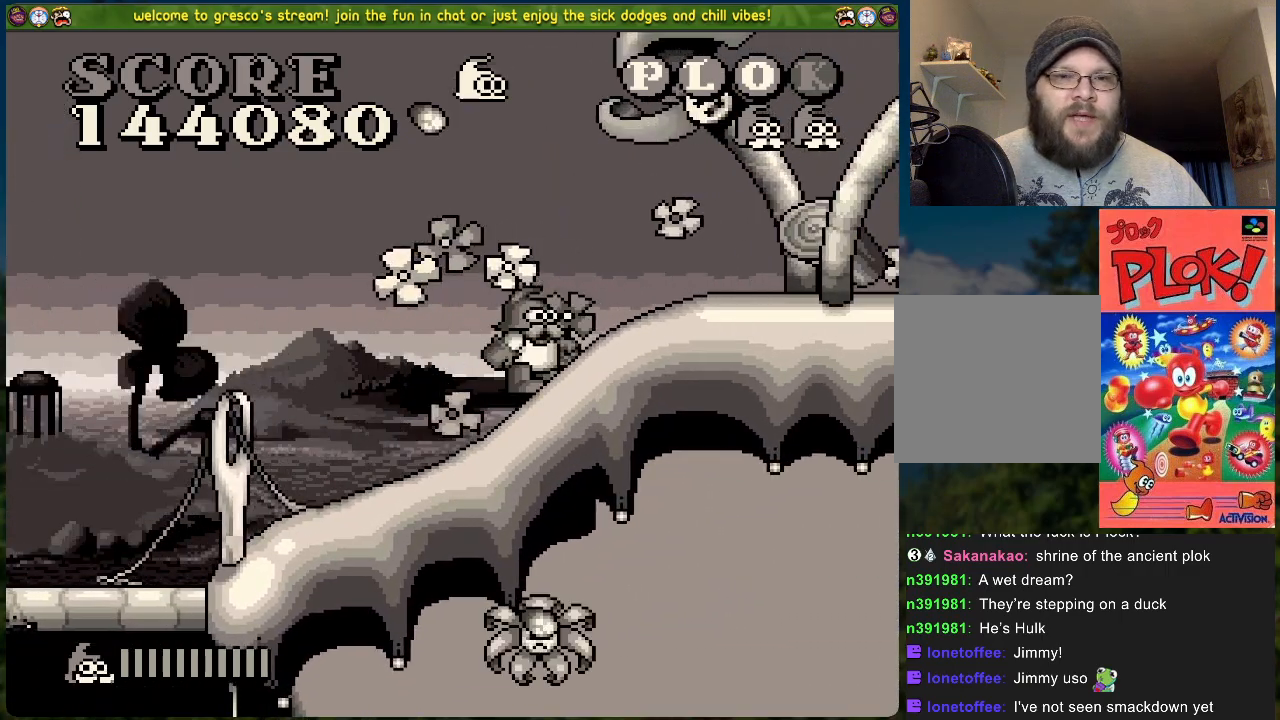
{"buttons": ["DPAD_RIGHT"], "left_stick": "center", "events": [[201, "DPAD_RIGHT", "up"], [368, "DPAD_RIGHT", "down"]]}
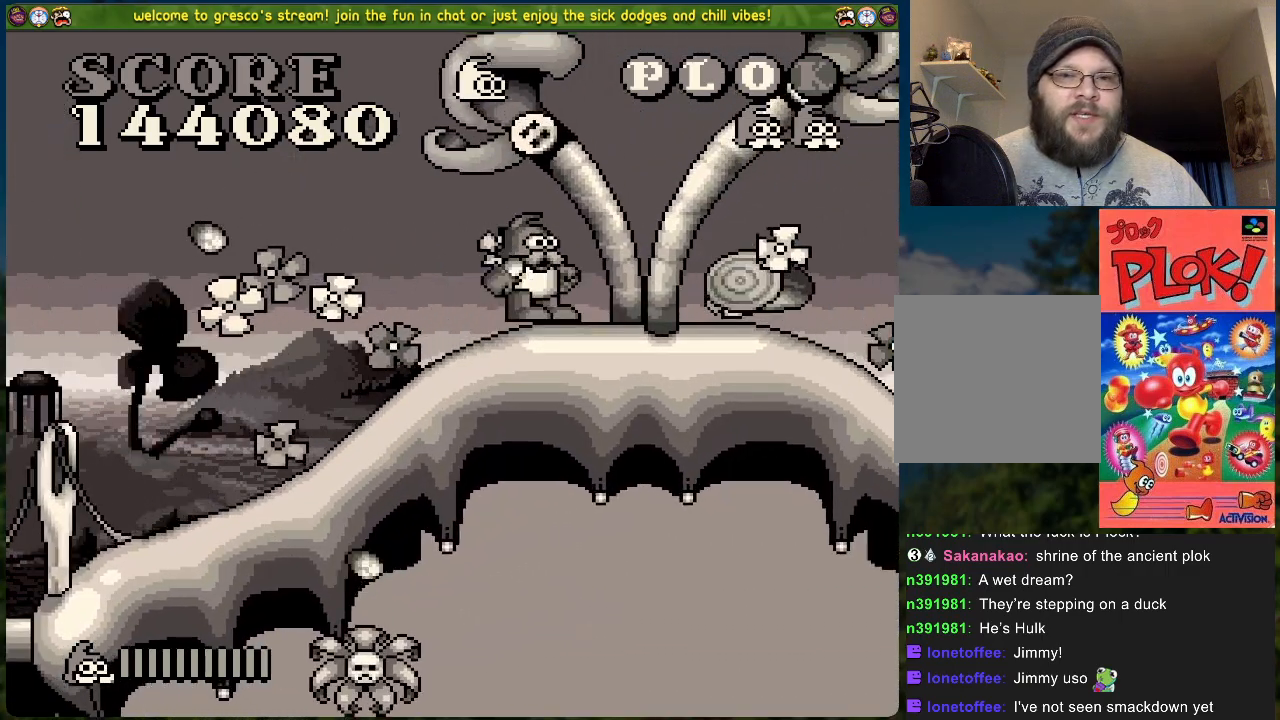
{"buttons": ["A"], "left_stick": "center", "events": [[200, "DPAD_RIGHT", "up"], [234, "A", "down"]]}
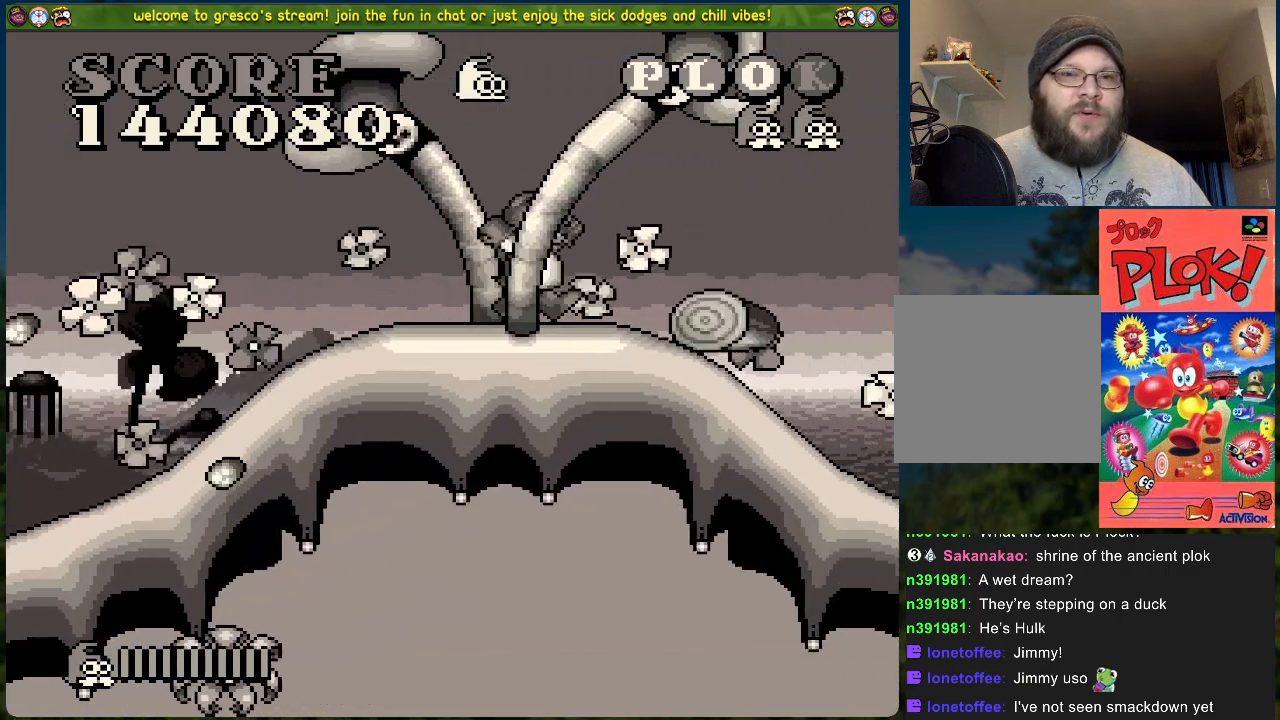
{"buttons": ["DPAD_RIGHT"], "left_stick": "center", "events": [[301, "DPAD_RIGHT", "down"], [318, "A", "up"]]}
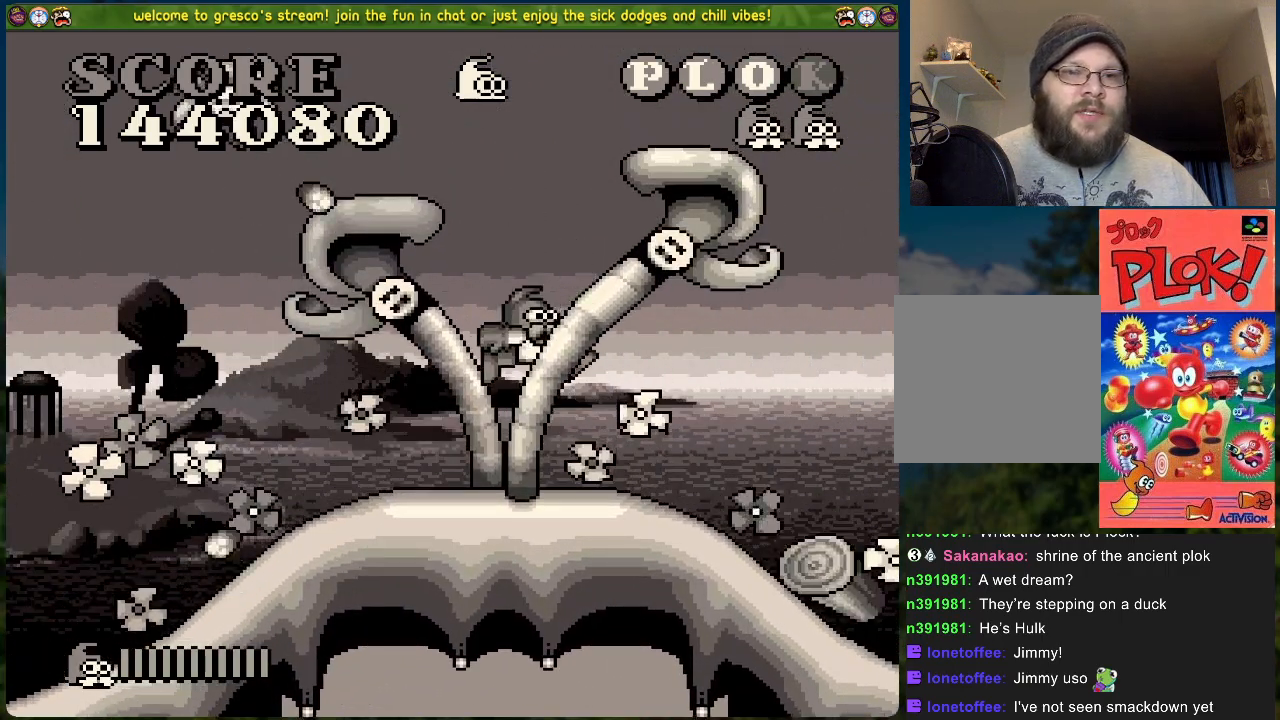
{"buttons": ["DPAD_RIGHT"], "left_stick": "center", "events": []}
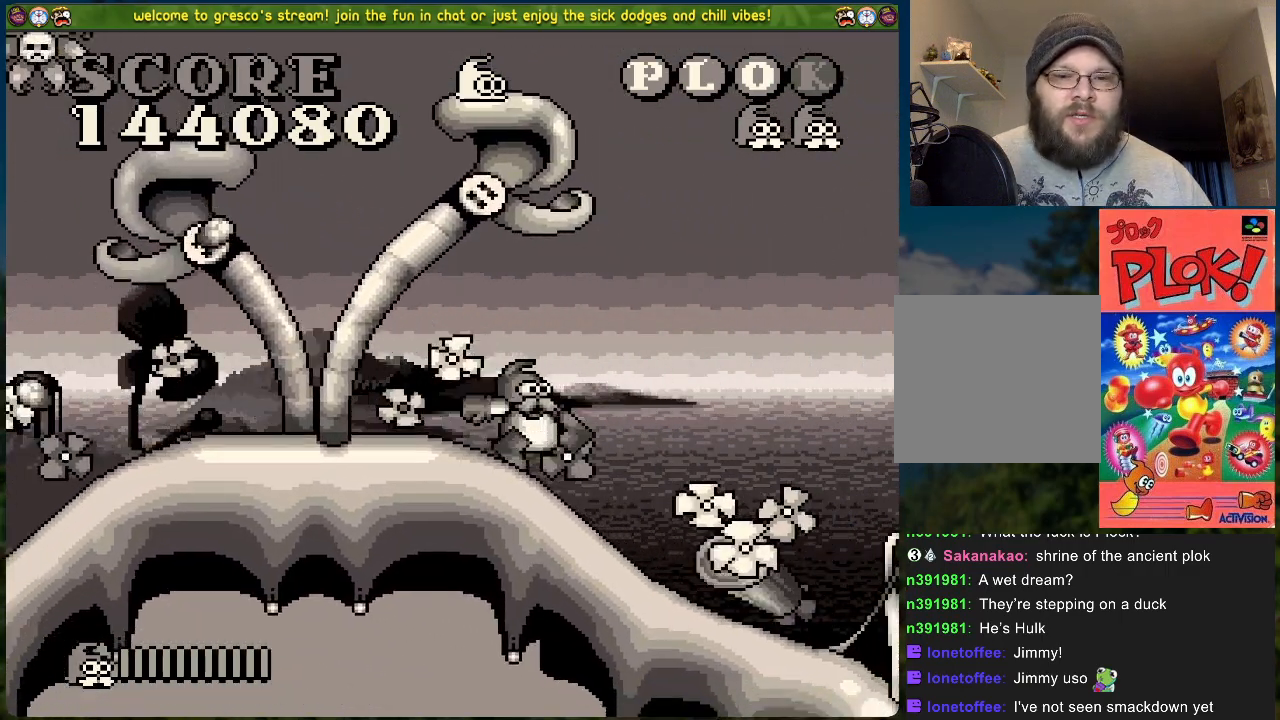
{"buttons": [], "left_stick": "center", "events": [[150, "DPAD_RIGHT", "up"]]}
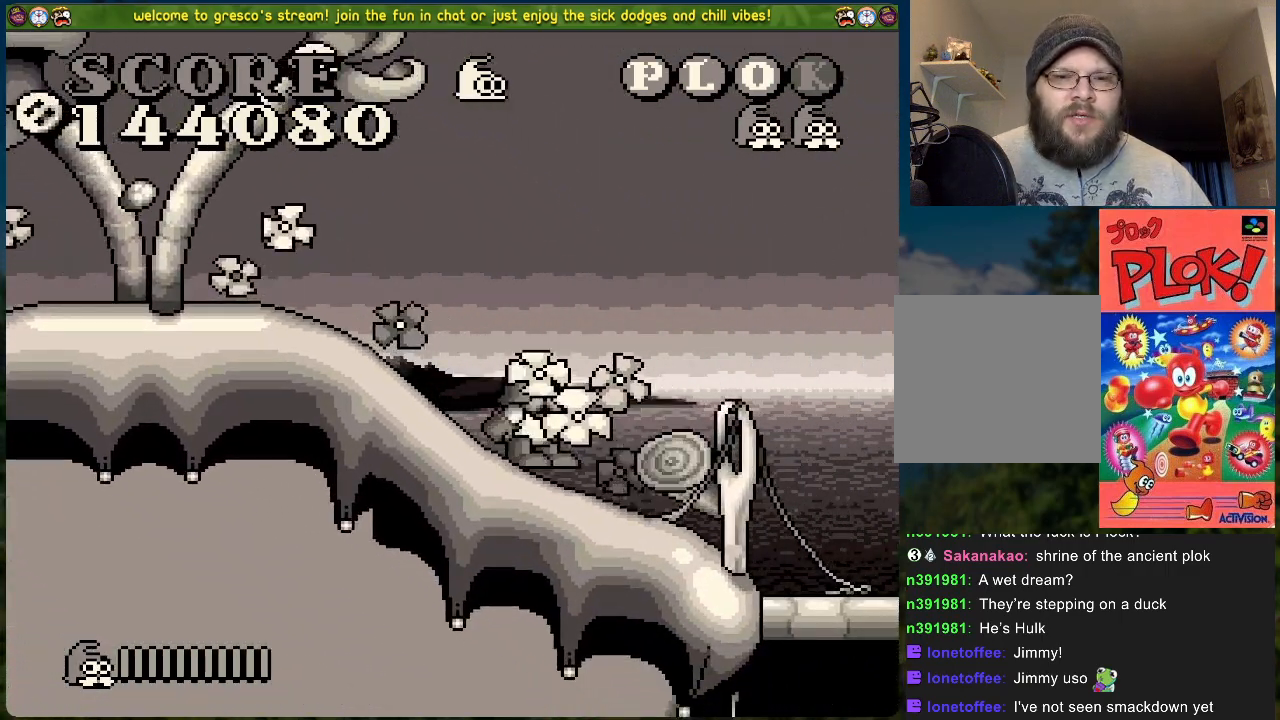
{"buttons": ["DPAD_RIGHT"], "left_stick": "center", "events": [[234, "DPAD_RIGHT", "down"]]}